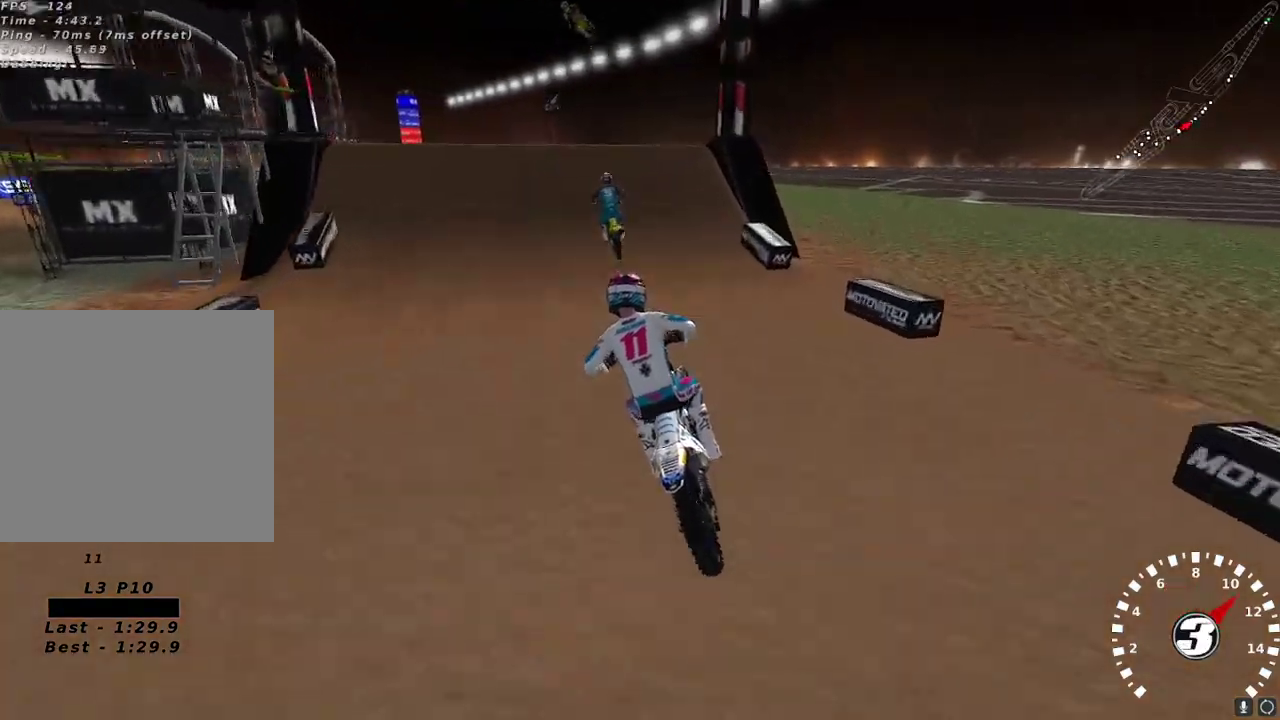
Gameplay with a controller (Xbox layout); each line is a JSON object with the inputs held at the frame after it. "events" lists button and stick changes between this image and that frame as [ms after this image, input, new state], when the widget could be followed in between.
{"buttons": [], "left_stick": "center", "right_stick": "up", "events": [[317, "R2", "up"]]}
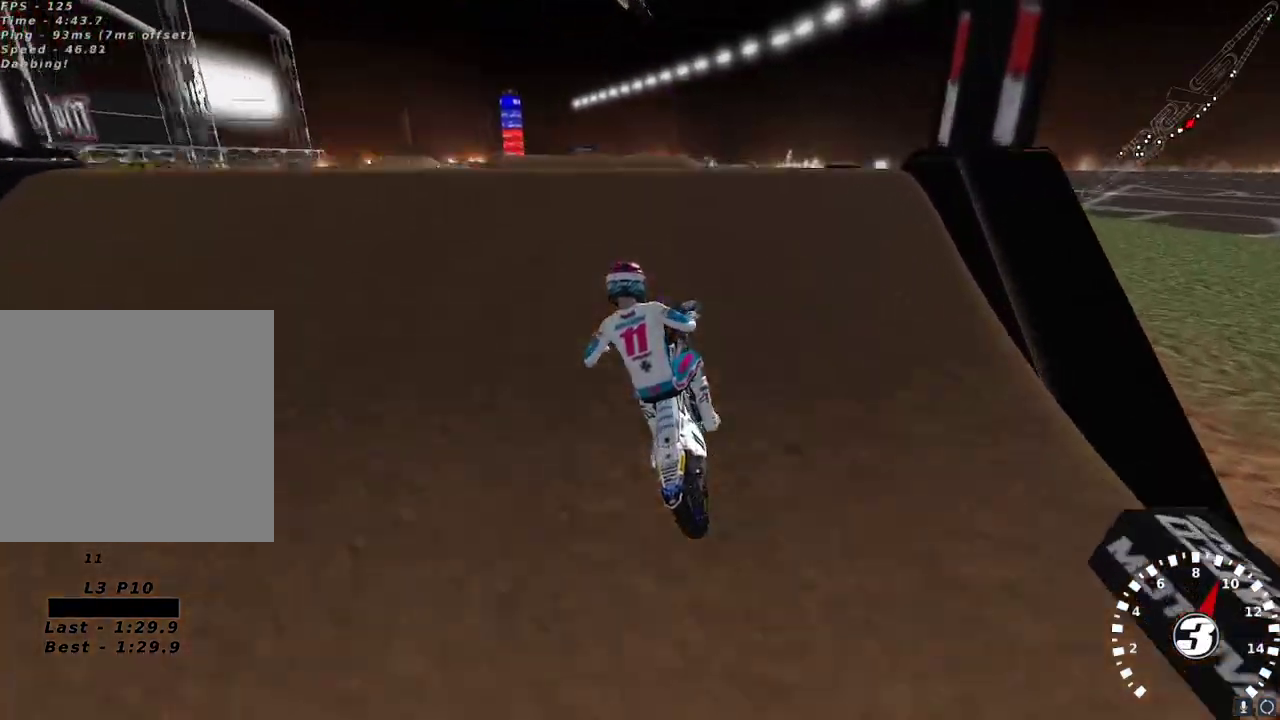
{"buttons": ["R2"], "left_stick": "center", "right_stick": "down", "events": [[33, "left_stick", "left"], [33, "right_stick", "up-left"], [133, "right_stick", "down-left"], [233, "R2", "down"], [283, "left_stick", "center"], [300, "right_stick", "center"], [383, "right_stick", "down"]]}
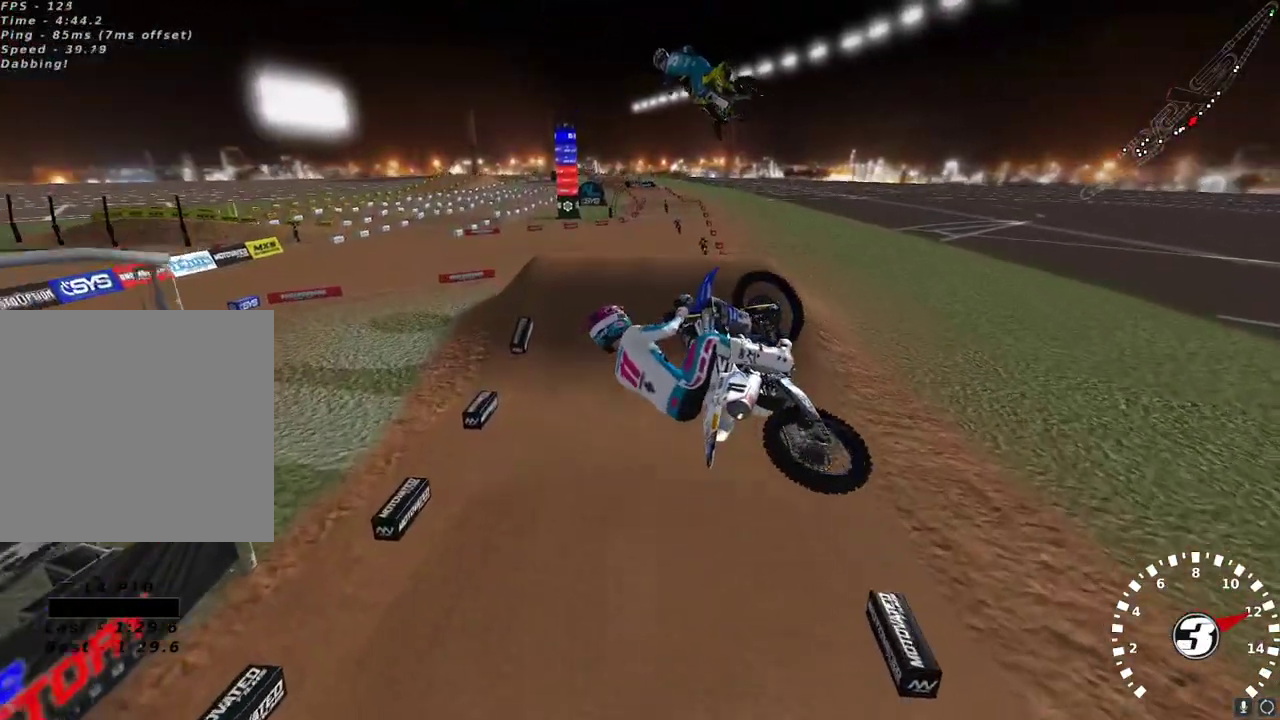
{"buttons": ["R2"], "left_stick": "right", "right_stick": "center", "events": [[67, "left_stick", "right"], [233, "left_stick", "center"], [250, "R3", "down"], [333, "R3", "up"], [417, "right_stick", "center"], [467, "left_stick", "right"]]}
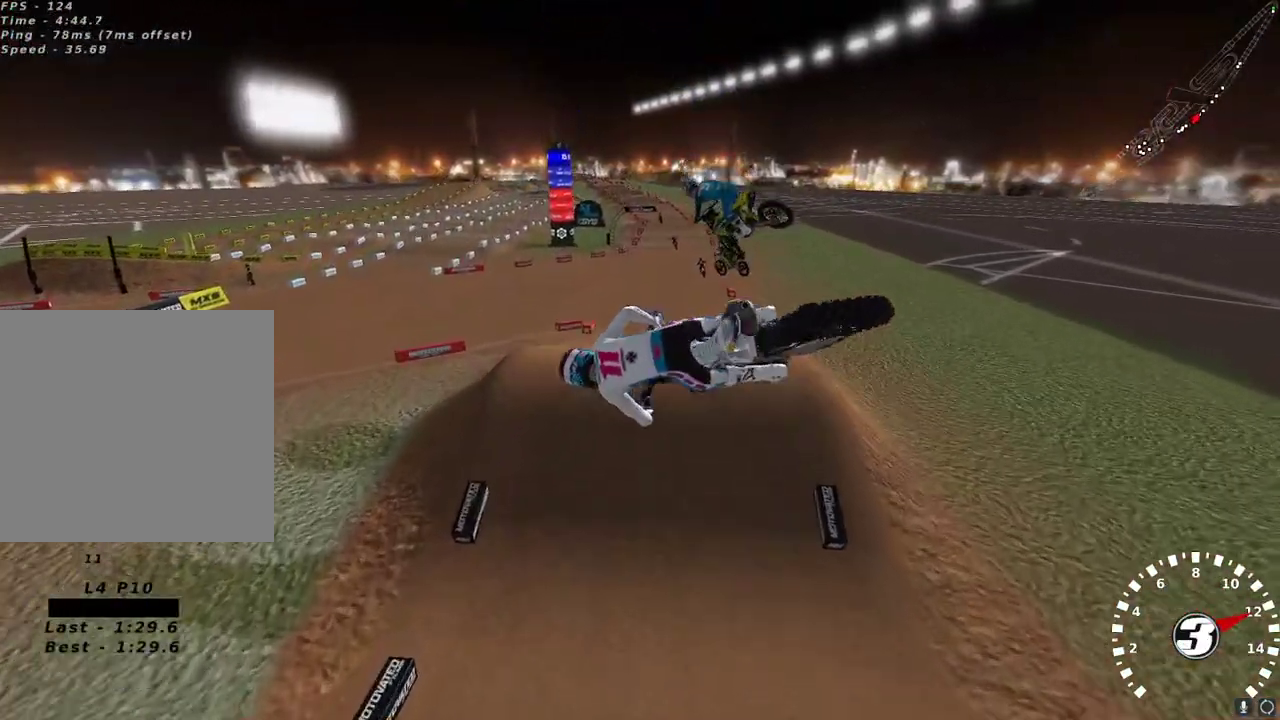
{"buttons": ["A", "R2"], "left_stick": "center", "right_stick": "up", "events": [[100, "X", "down"], [133, "left_stick", "center"], [183, "X", "up"], [367, "right_stick", "up-left"], [400, "left_stick", "left"], [417, "right_stick", "up"], [483, "left_stick", "center"], [500, "A", "down"]]}
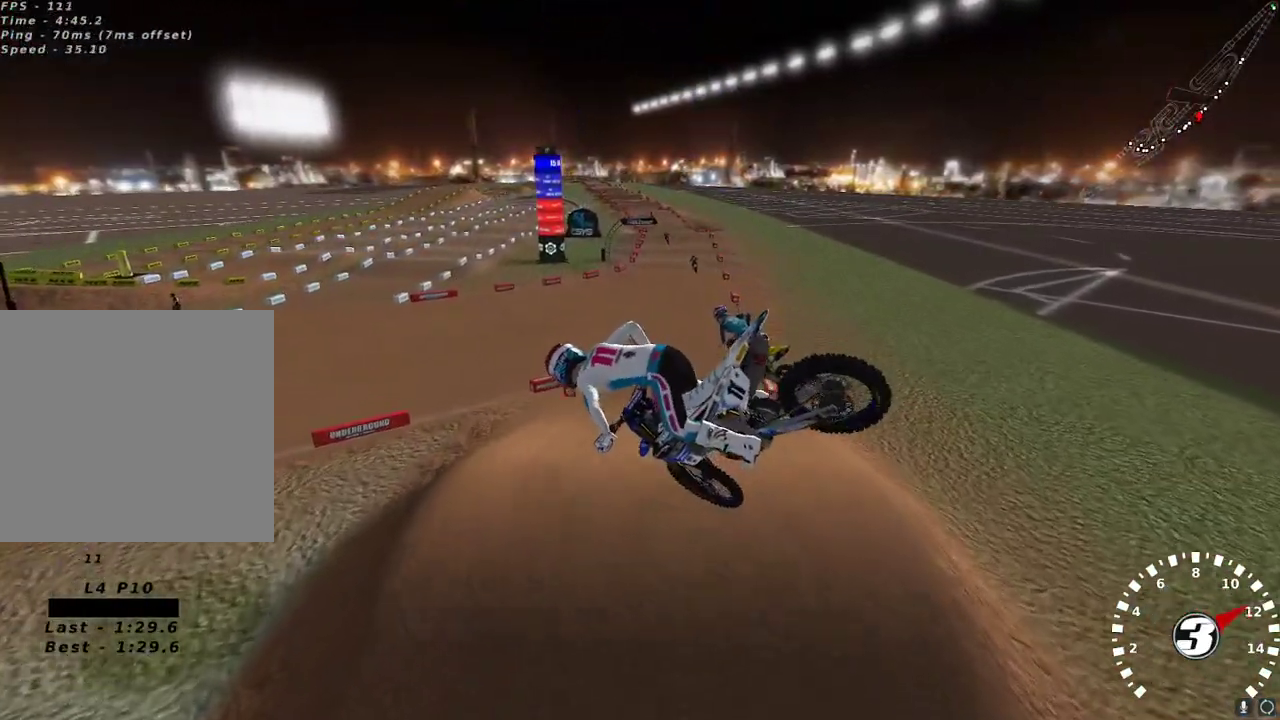
{"buttons": ["R2"], "left_stick": "center", "right_stick": "up", "events": [[100, "A", "up"]]}
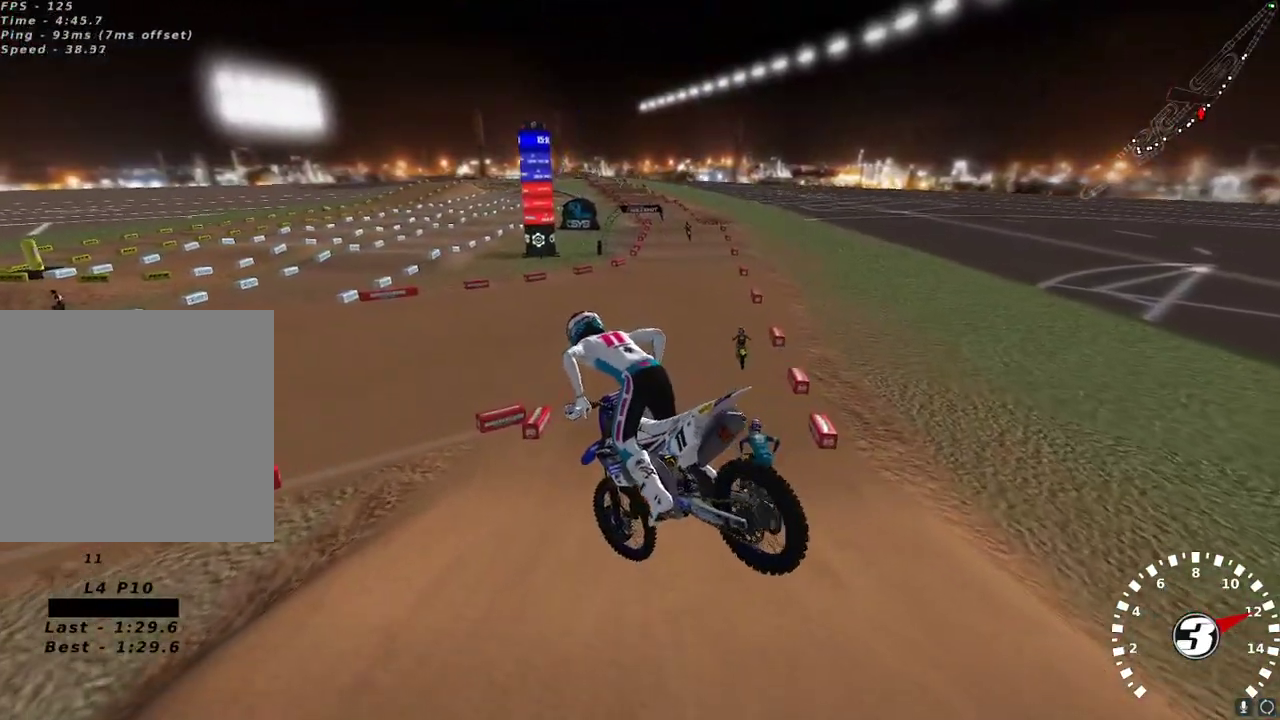
{"buttons": ["R2"], "left_stick": "center", "right_stick": "up", "events": []}
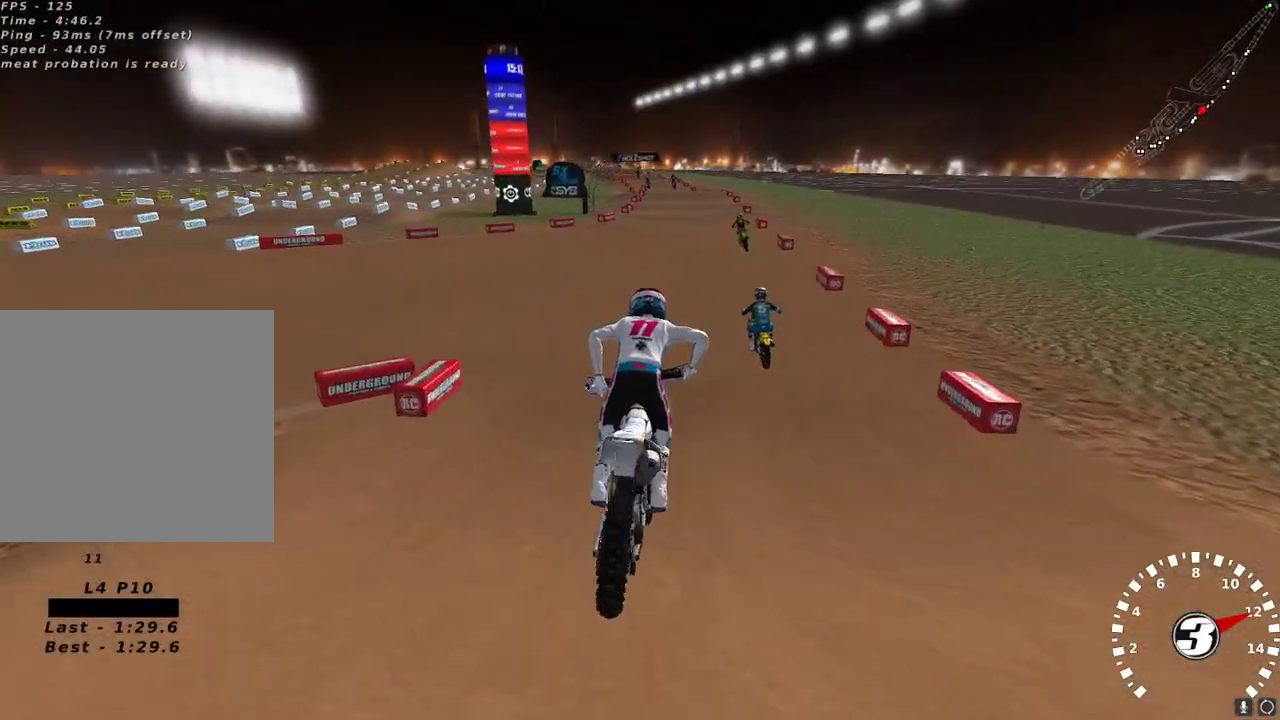
{"buttons": ["A", "R2"], "left_stick": "center", "right_stick": "up", "events": [[150, "right_stick", "up-left"], [250, "right_stick", "left"], [383, "right_stick", "up"], [400, "A", "down"]]}
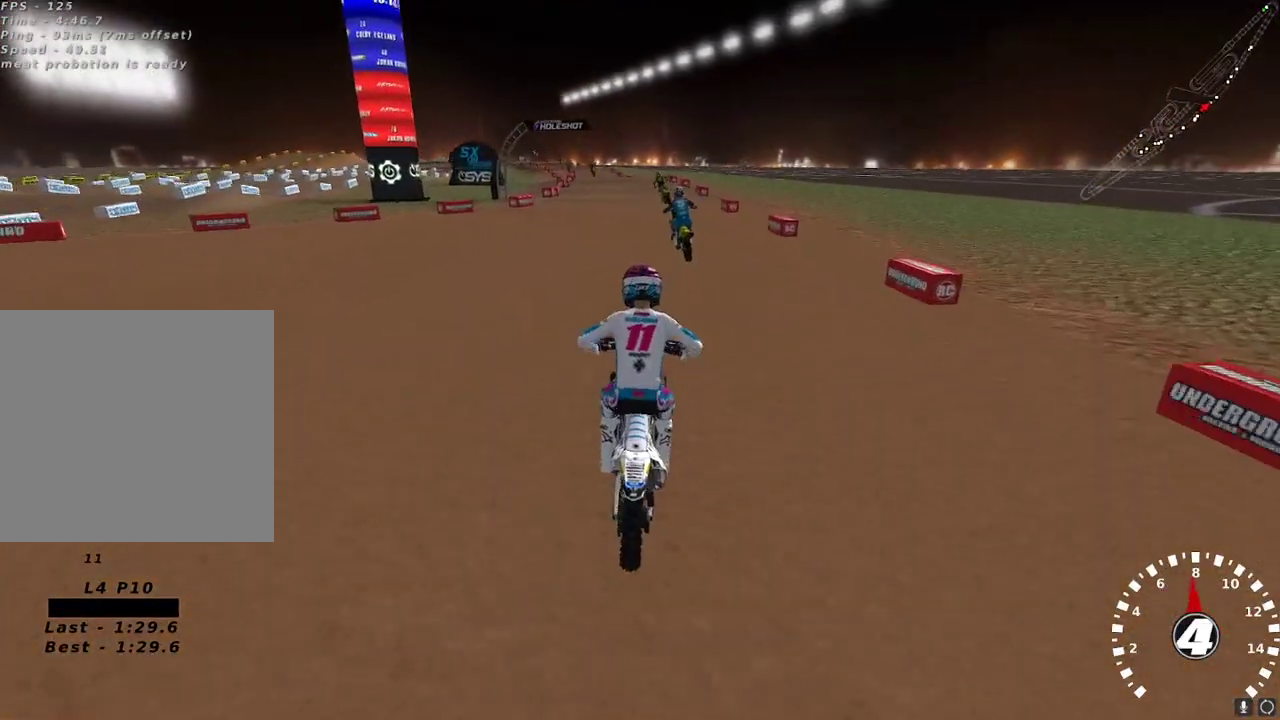
{"buttons": ["R2"], "left_stick": "down-left", "right_stick": "up", "events": [[33, "A", "up"], [167, "left_stick", "down-left"]]}
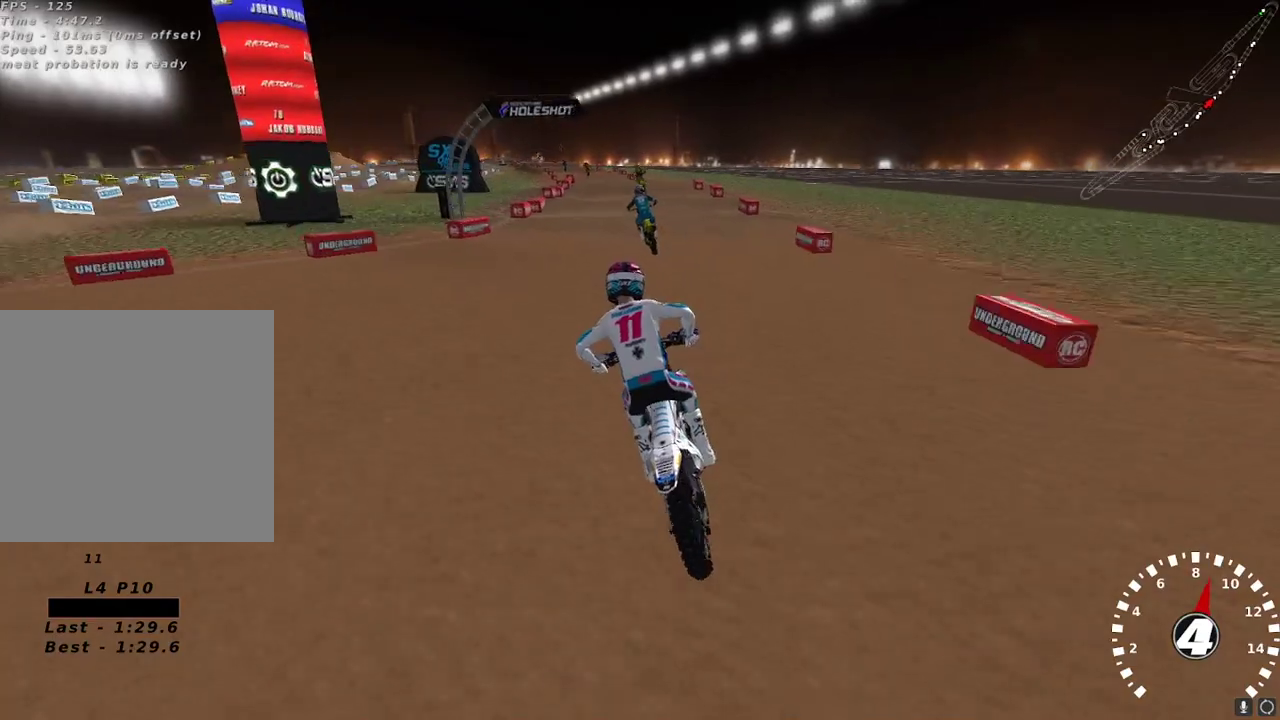
{"buttons": ["R2"], "left_stick": "center", "right_stick": "center", "events": [[33, "left_stick", "center"], [483, "right_stick", "center"]]}
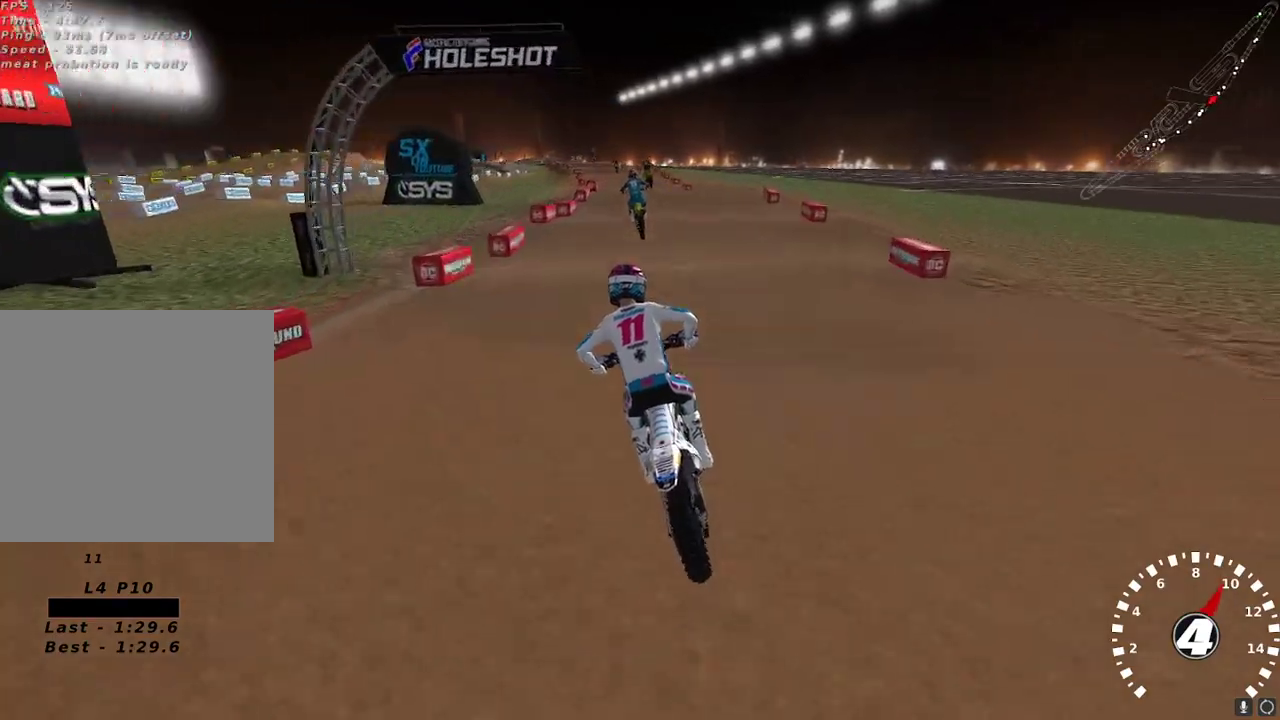
{"buttons": ["R2"], "left_stick": "center", "right_stick": "center", "events": [[133, "right_stick", "down"], [233, "right_stick", "center"]]}
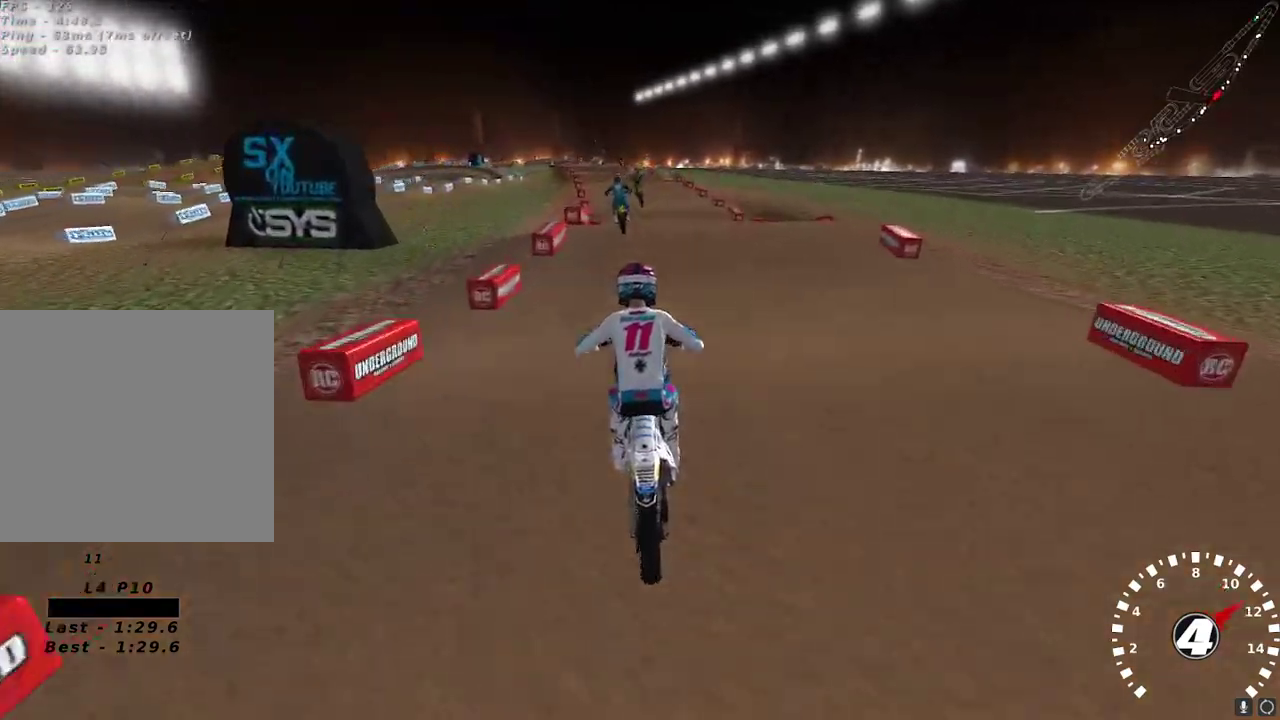
{"buttons": ["R2"], "left_stick": "center", "right_stick": "down", "events": [[83, "X", "down"], [183, "X", "up"], [400, "right_stick", "down"]]}
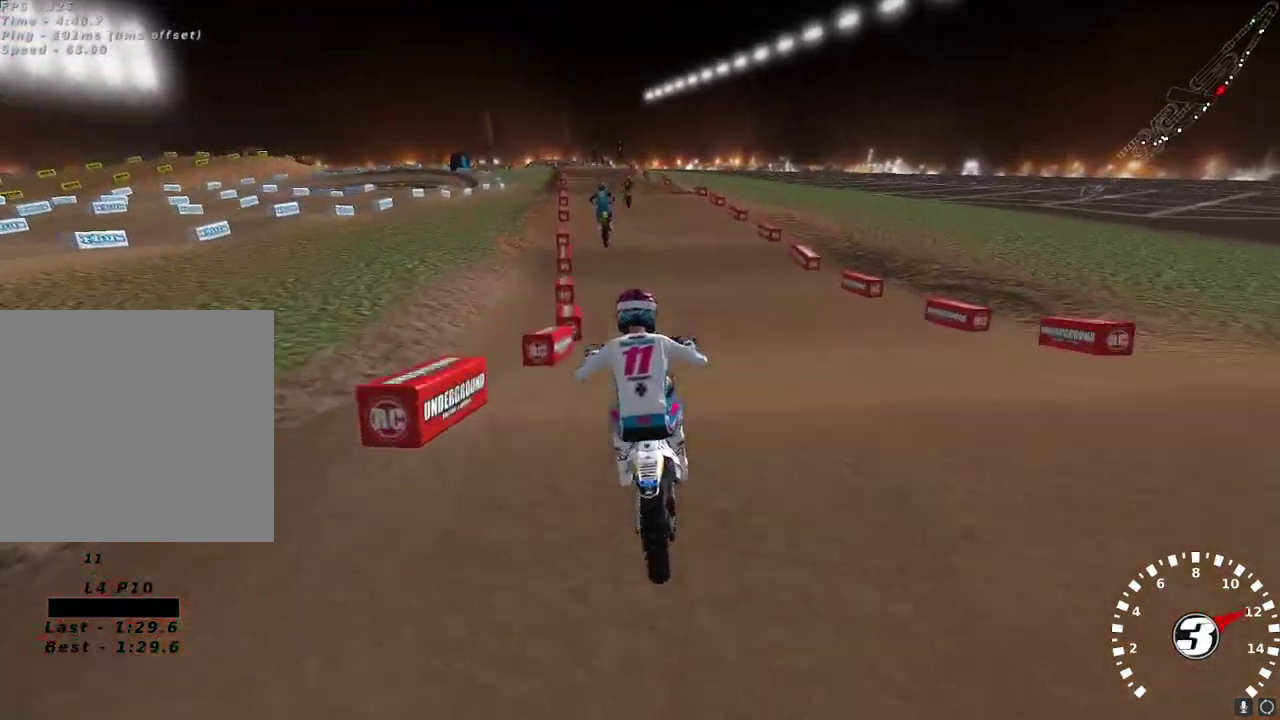
{"buttons": [], "left_stick": "right", "right_stick": "center", "events": [[17, "right_stick", "center"], [33, "left_stick", "left"], [133, "left_stick", "center"], [250, "left_stick", "left"], [333, "R2", "up"], [333, "left_stick", "center"], [483, "left_stick", "right"]]}
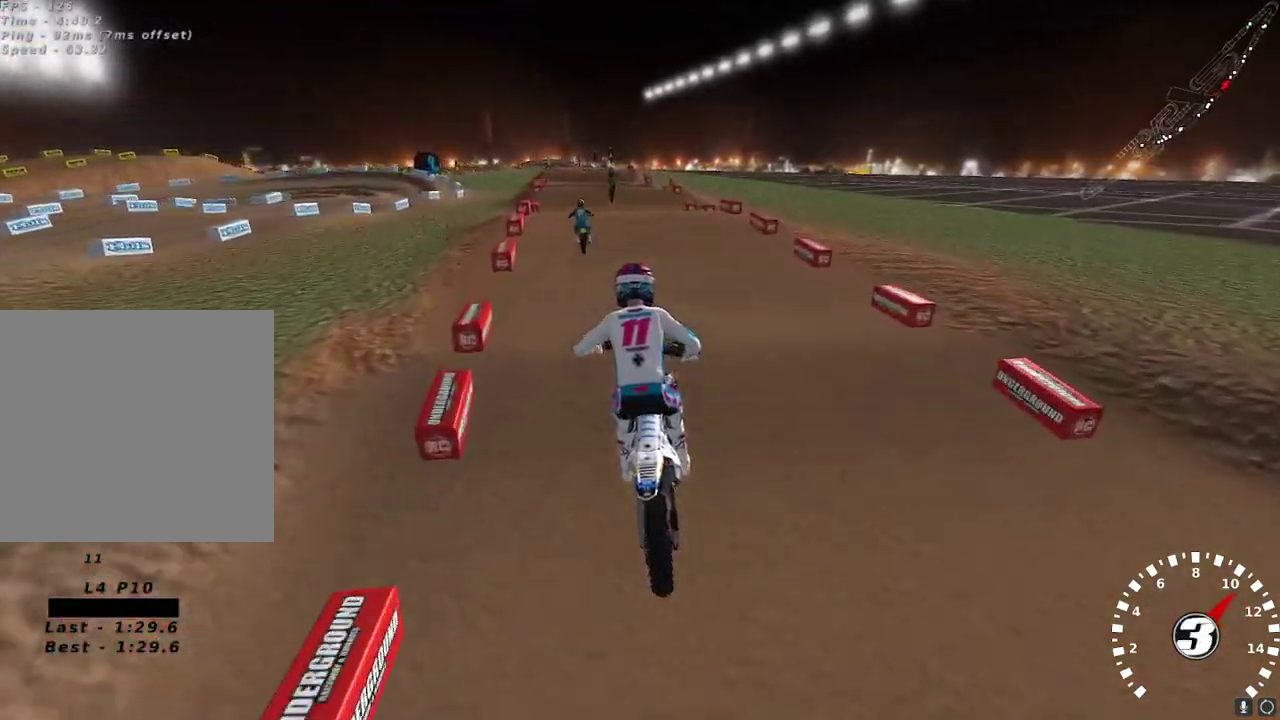
{"buttons": [], "left_stick": "center", "right_stick": "center", "events": [[50, "left_stick", "center"], [367, "right_stick", "down"], [433, "right_stick", "center"]]}
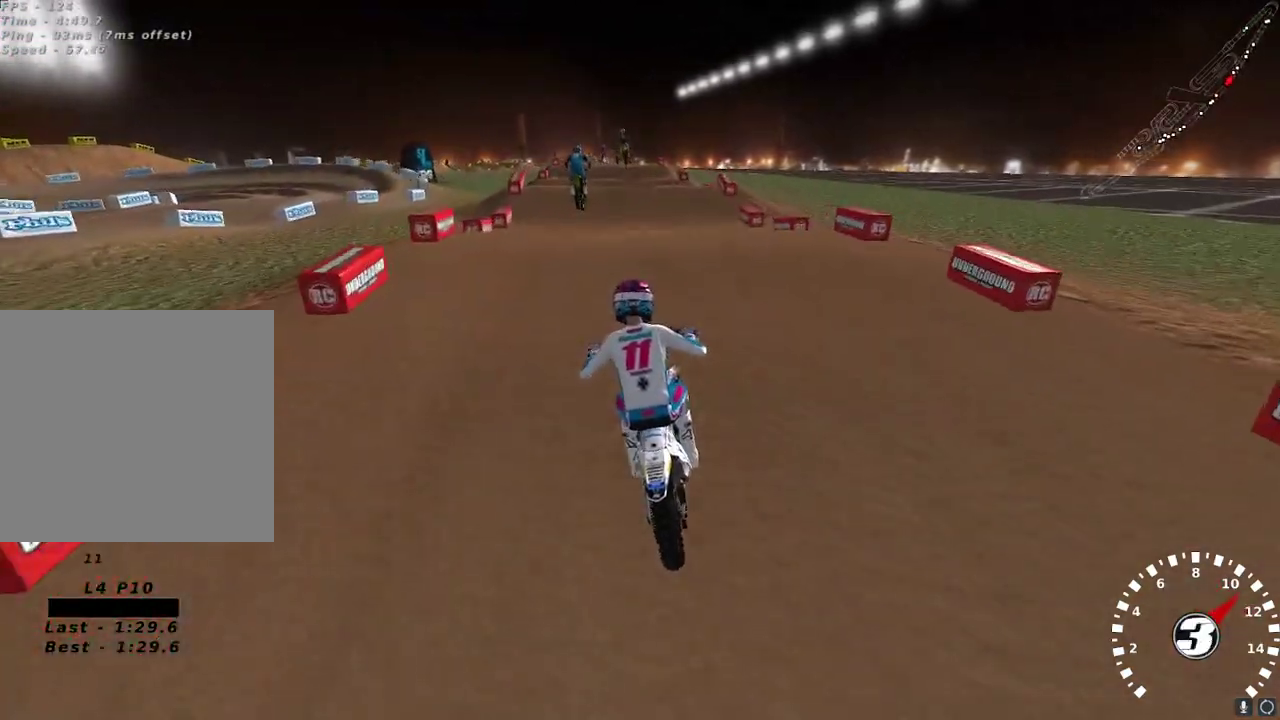
{"buttons": [], "left_stick": "center", "right_stick": "center", "events": [[317, "right_stick", "down"], [383, "right_stick", "center"], [417, "left_stick", "up-right"], [500, "left_stick", "center"]]}
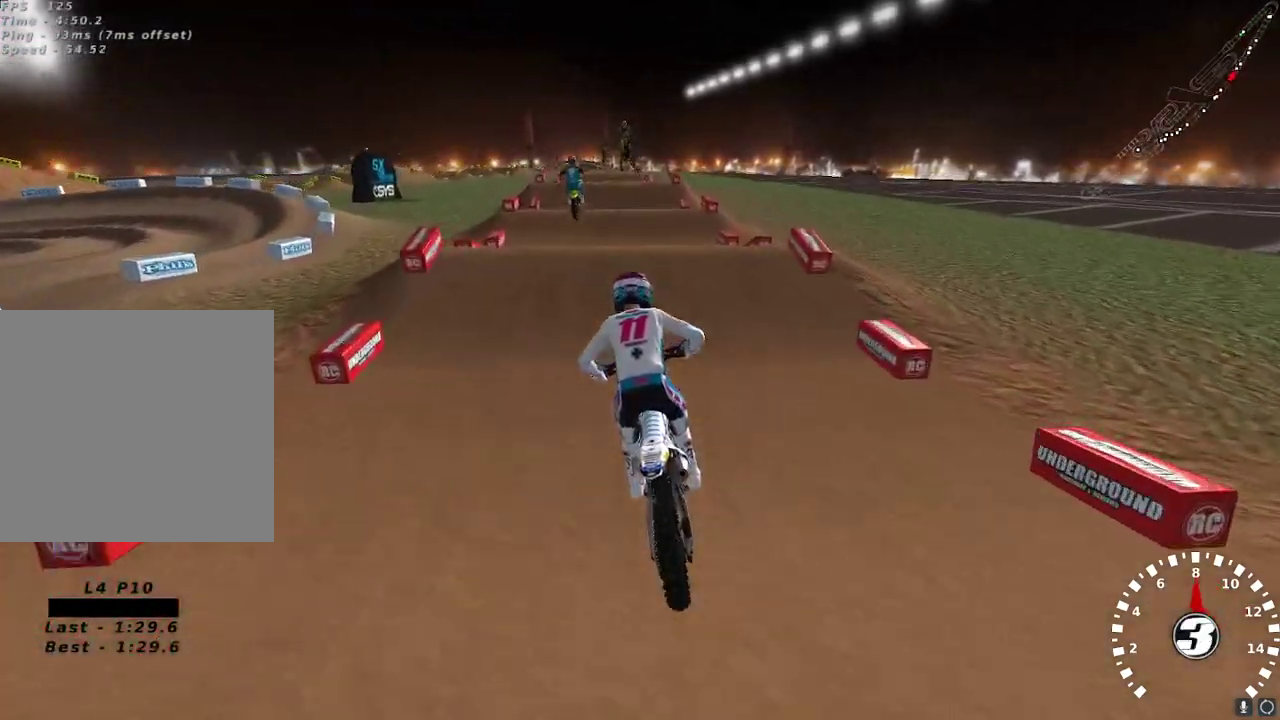
{"buttons": ["R2"], "left_stick": "center", "right_stick": "center", "events": [[33, "R2", "down"], [100, "right_stick", "up"], [333, "right_stick", "down"], [433, "right_stick", "center"]]}
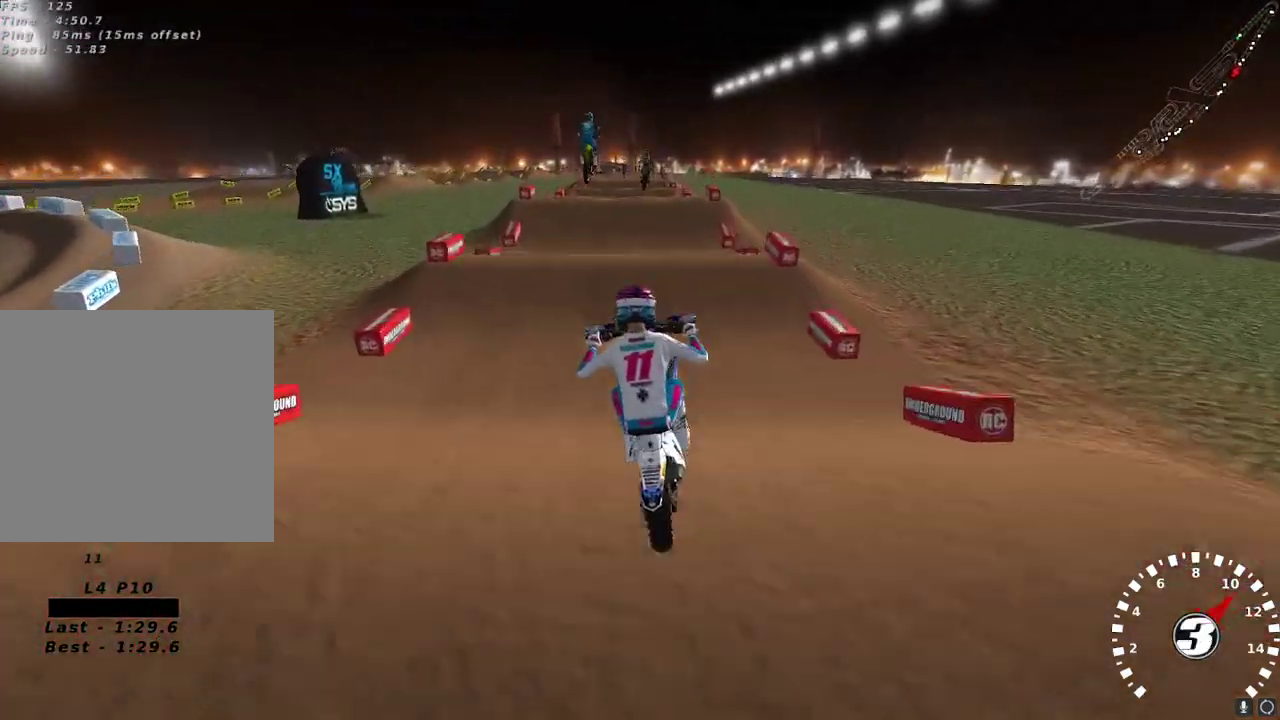
{"buttons": ["L2"], "left_stick": "up-right", "right_stick": "up-left", "events": [[33, "left_stick", "up-left"], [117, "R2", "up"], [133, "left_stick", "up"], [183, "L2", "down"], [483, "left_stick", "up-right"], [500, "right_stick", "up-left"]]}
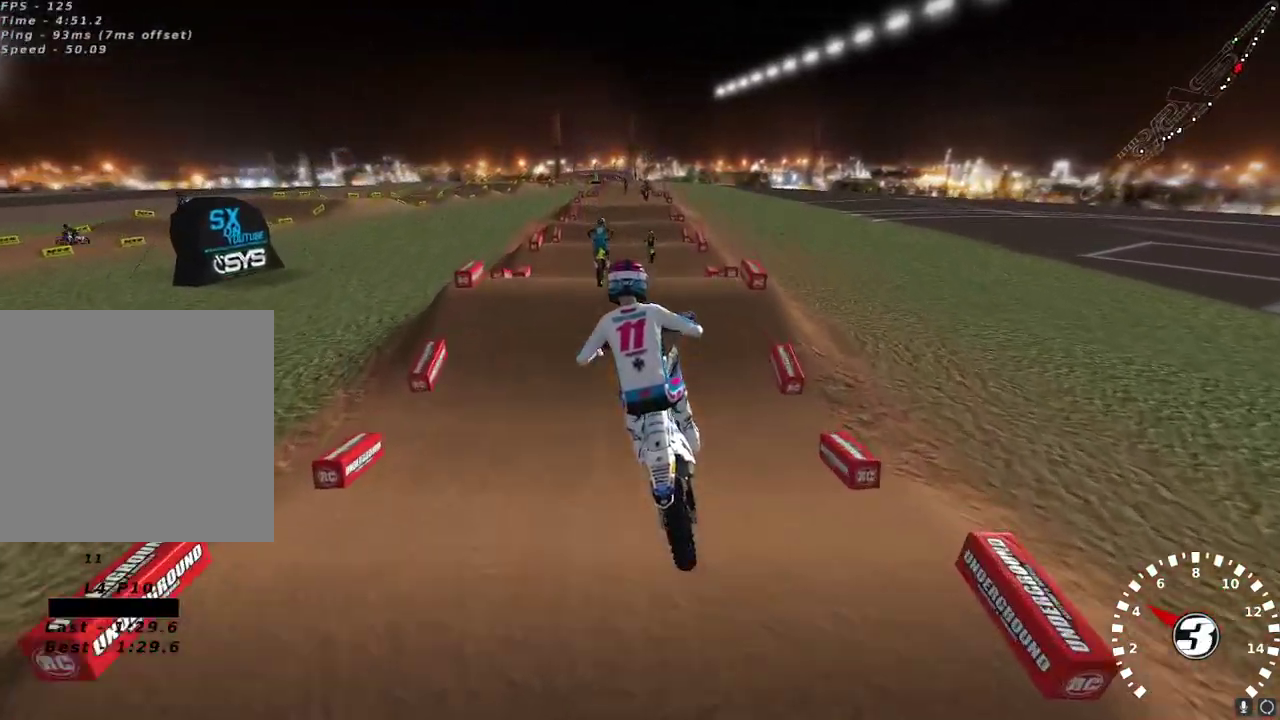
{"buttons": ["L2"], "left_stick": "up-left", "right_stick": "center", "events": [[117, "R3", "down"], [200, "R3", "up"], [333, "left_stick", "up-left"], [500, "right_stick", "center"]]}
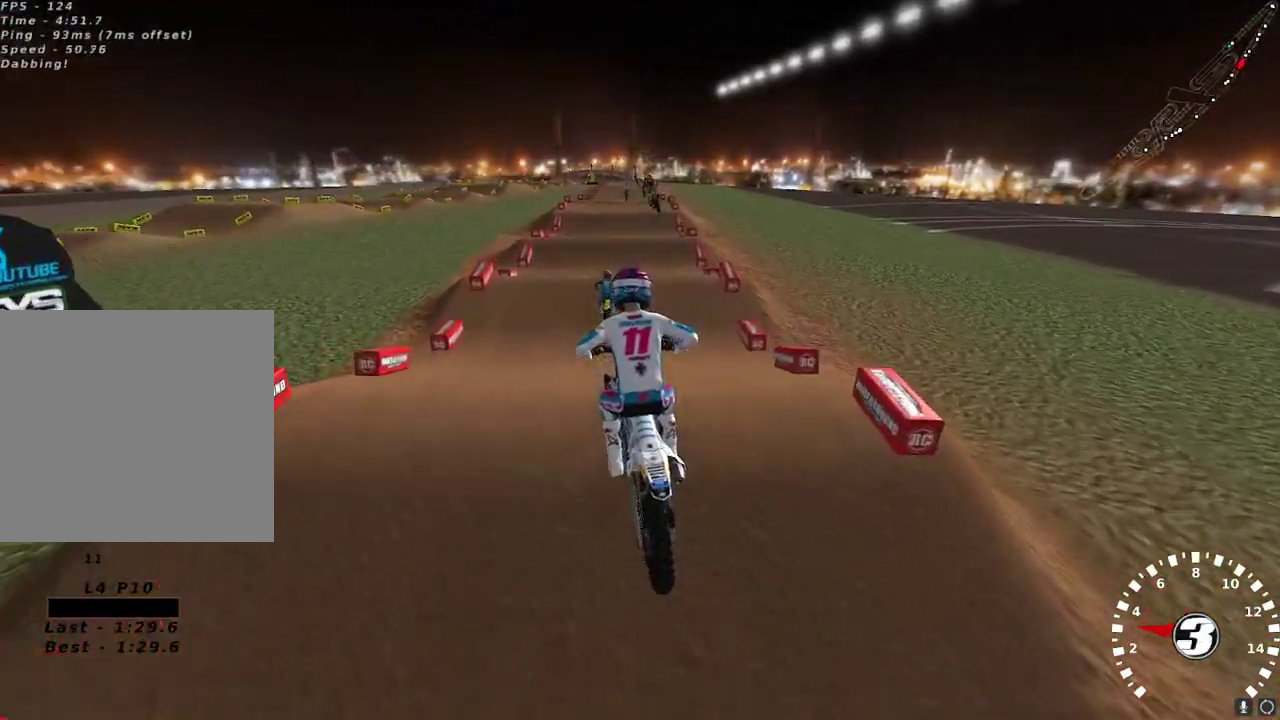
{"buttons": ["R2"], "left_stick": "center", "right_stick": "up-left", "events": [[17, "L2", "up"], [33, "left_stick", "center"], [117, "R2", "down"], [117, "right_stick", "down-left"], [333, "right_stick", "center"], [450, "right_stick", "up-left"]]}
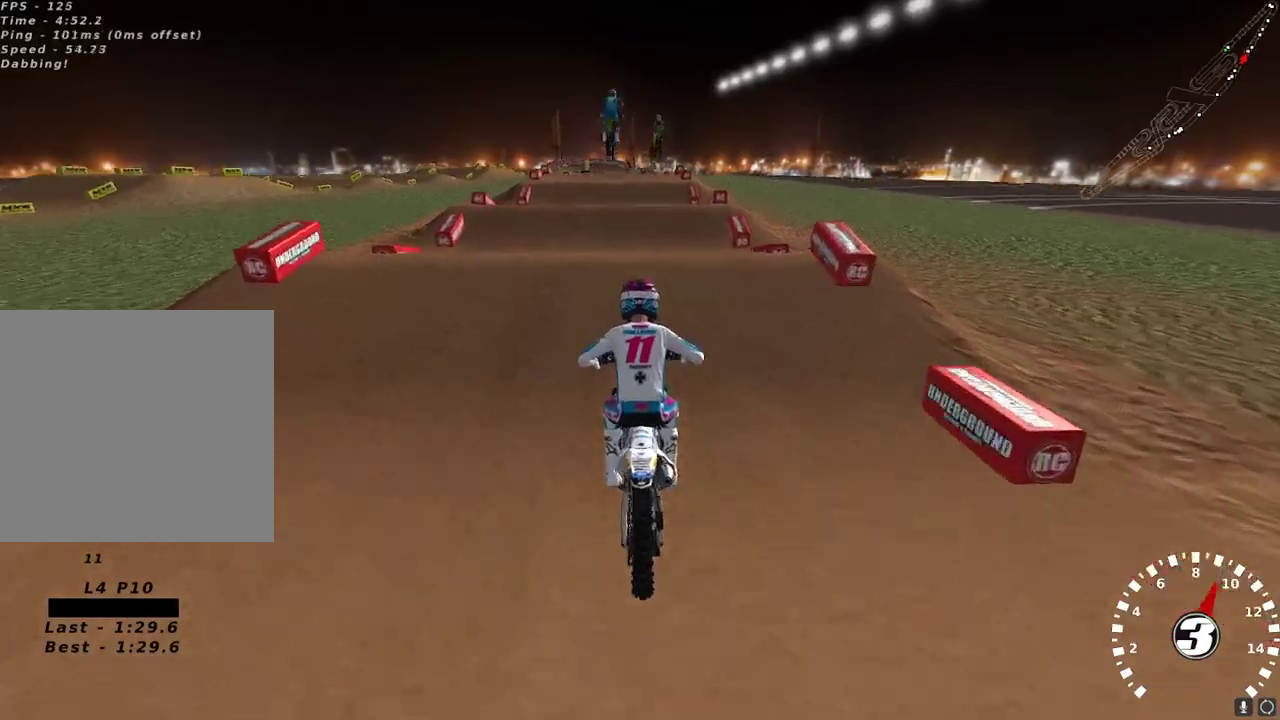
{"buttons": ["L2"], "left_stick": "center", "right_stick": "up-left", "events": [[50, "left_stick", "left"], [183, "R2", "up"], [183, "left_stick", "center"], [233, "right_stick", "down-left"], [350, "L2", "down"], [350, "left_stick", "up-right"], [483, "right_stick", "up-left"], [500, "left_stick", "center"]]}
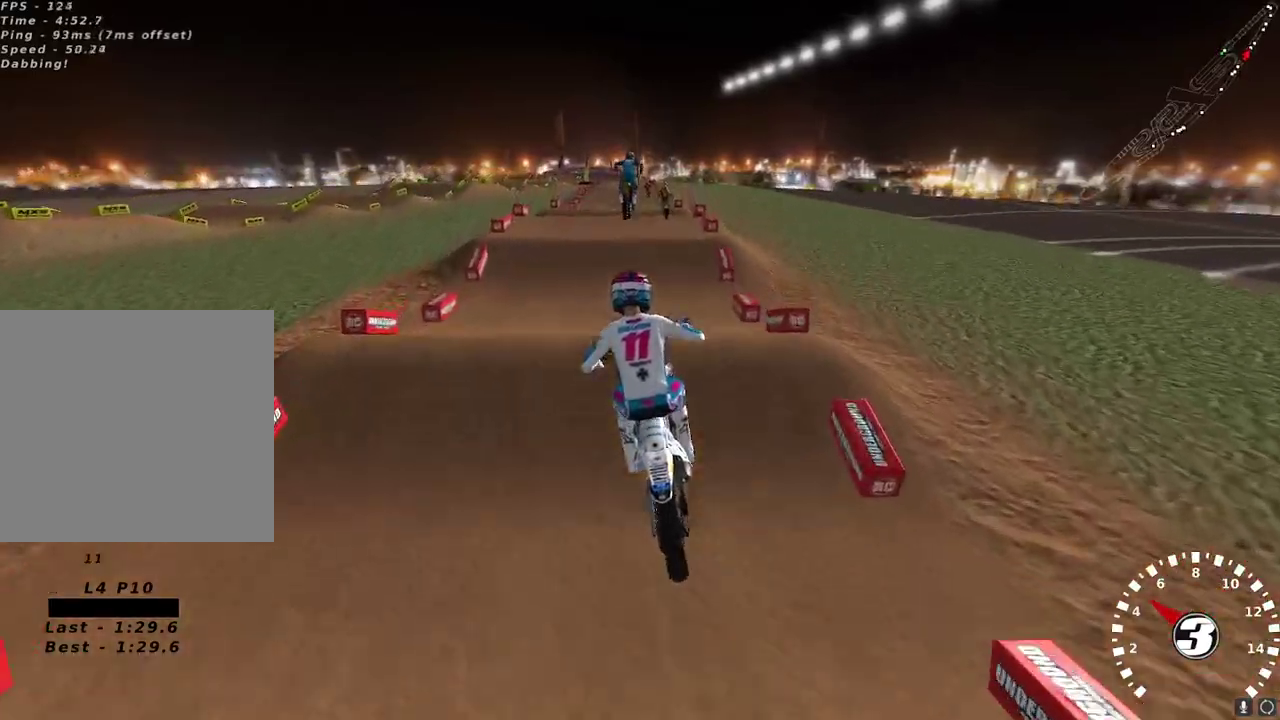
{"buttons": ["R2"], "left_stick": "up-left", "right_stick": "left", "events": [[67, "left_stick", "up-right"], [100, "R3", "down"], [200, "R3", "up"], [267, "right_stick", "center"], [283, "left_stick", "up"], [300, "R2", "down"], [317, "right_stick", "down-left"], [350, "L2", "up"], [383, "left_stick", "up-left"], [417, "right_stick", "left"]]}
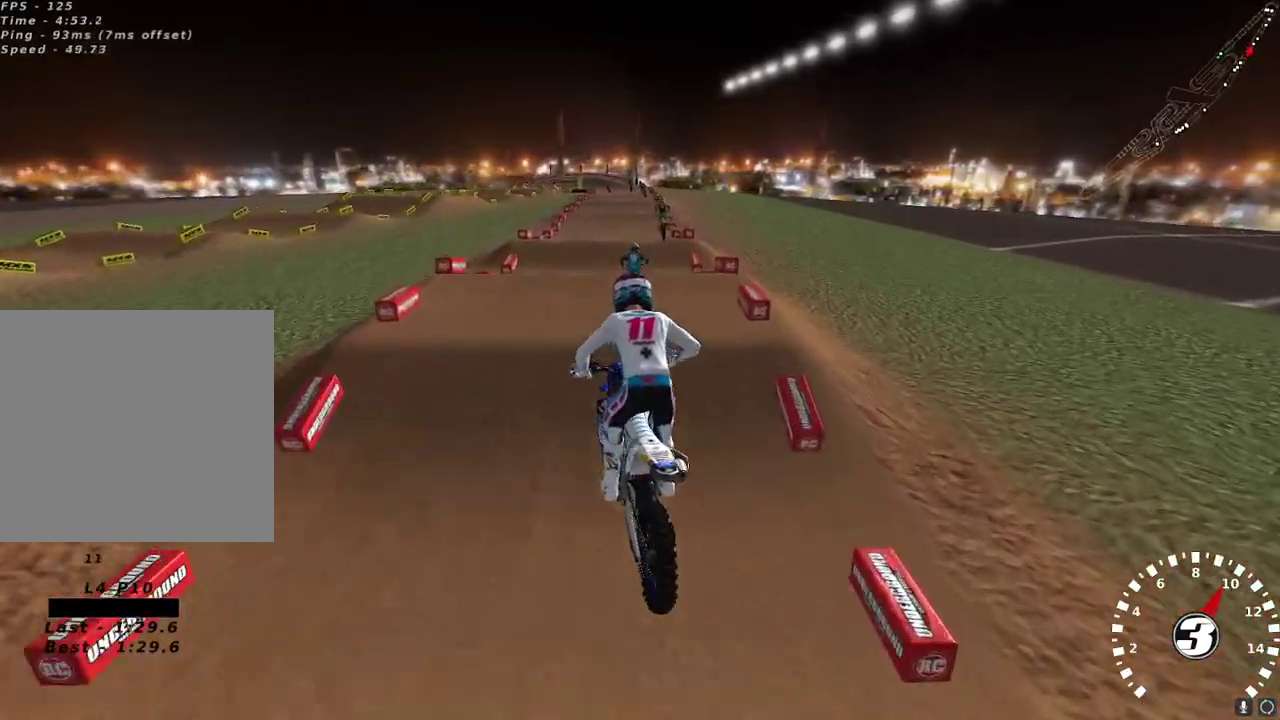
{"buttons": ["R2"], "left_stick": "center", "right_stick": "up-left", "events": [[100, "right_stick", "up-left"], [133, "left_stick", "center"], [317, "left_stick", "up-right"], [383, "left_stick", "center"]]}
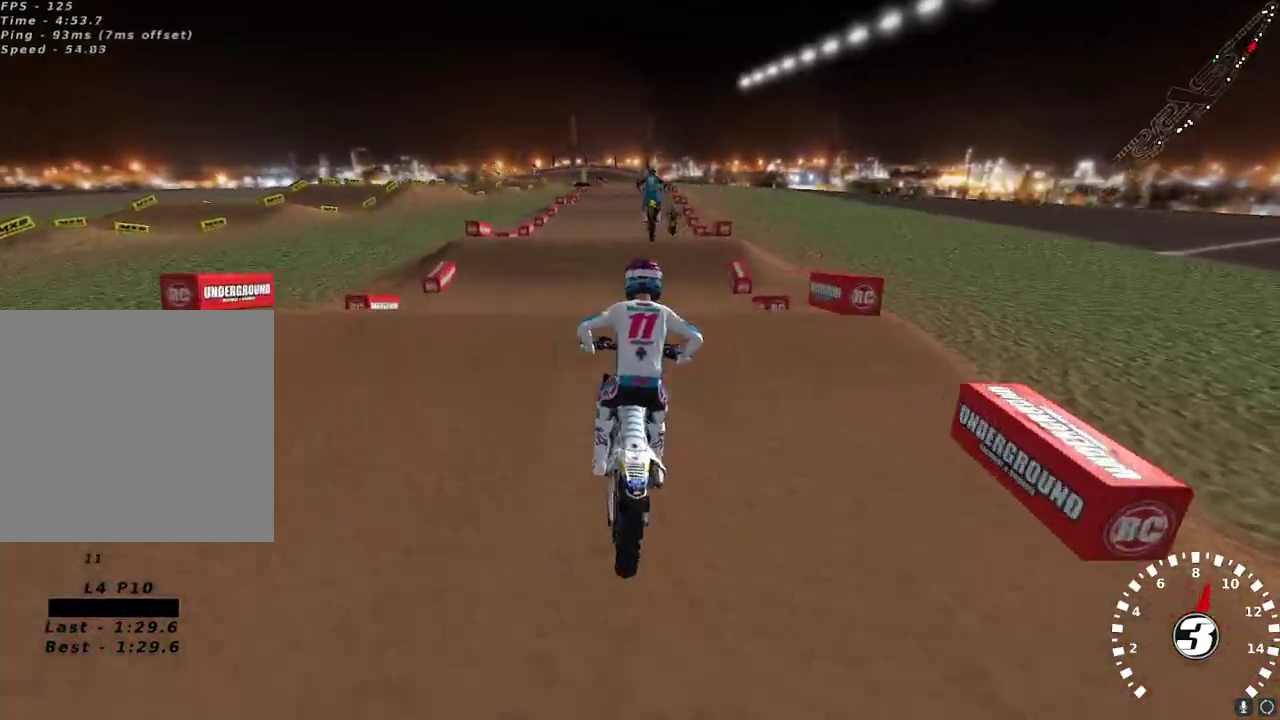
{"buttons": ["R2"], "left_stick": "center", "right_stick": "up-left", "events": [[17, "right_stick", "center"], [100, "right_stick", "down-left"], [150, "right_stick", "center"], [300, "right_stick", "up-left"]]}
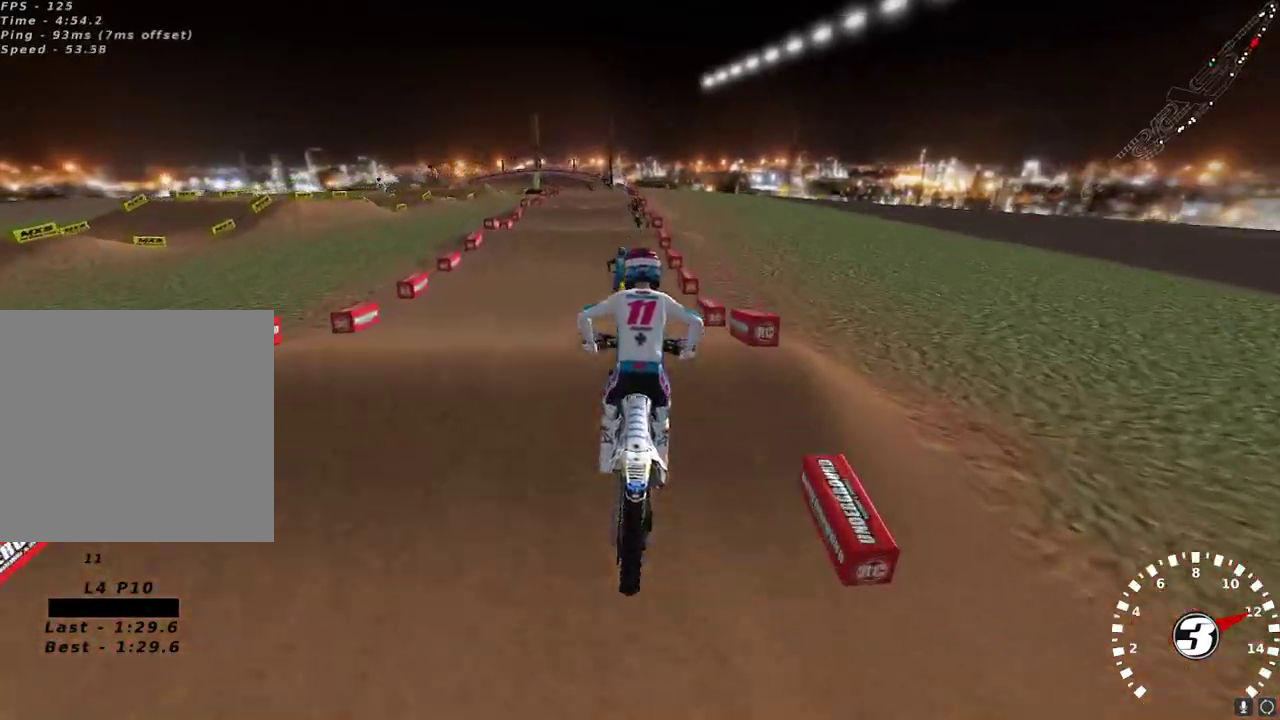
{"buttons": ["R2"], "left_stick": "center", "right_stick": "up-left", "events": []}
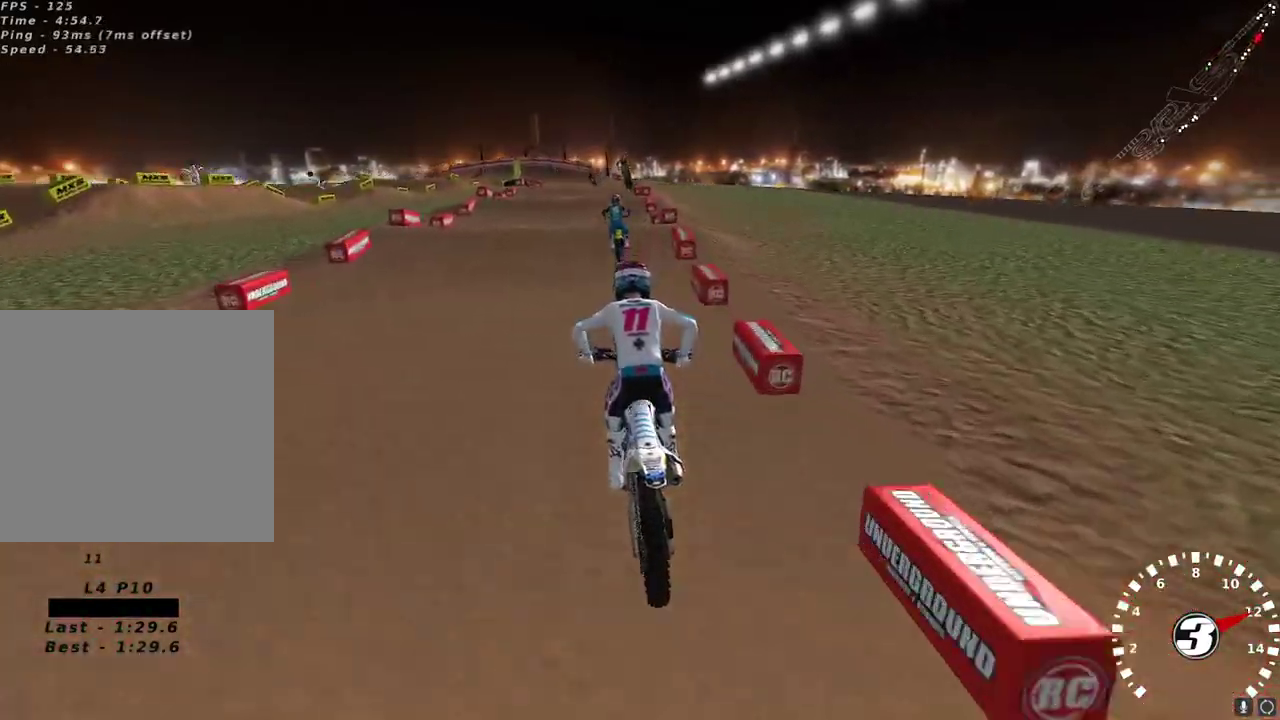
{"buttons": [], "left_stick": "center", "right_stick": "up-left", "events": [[183, "left_stick", "left"], [350, "left_stick", "center"], [450, "R2", "up"]]}
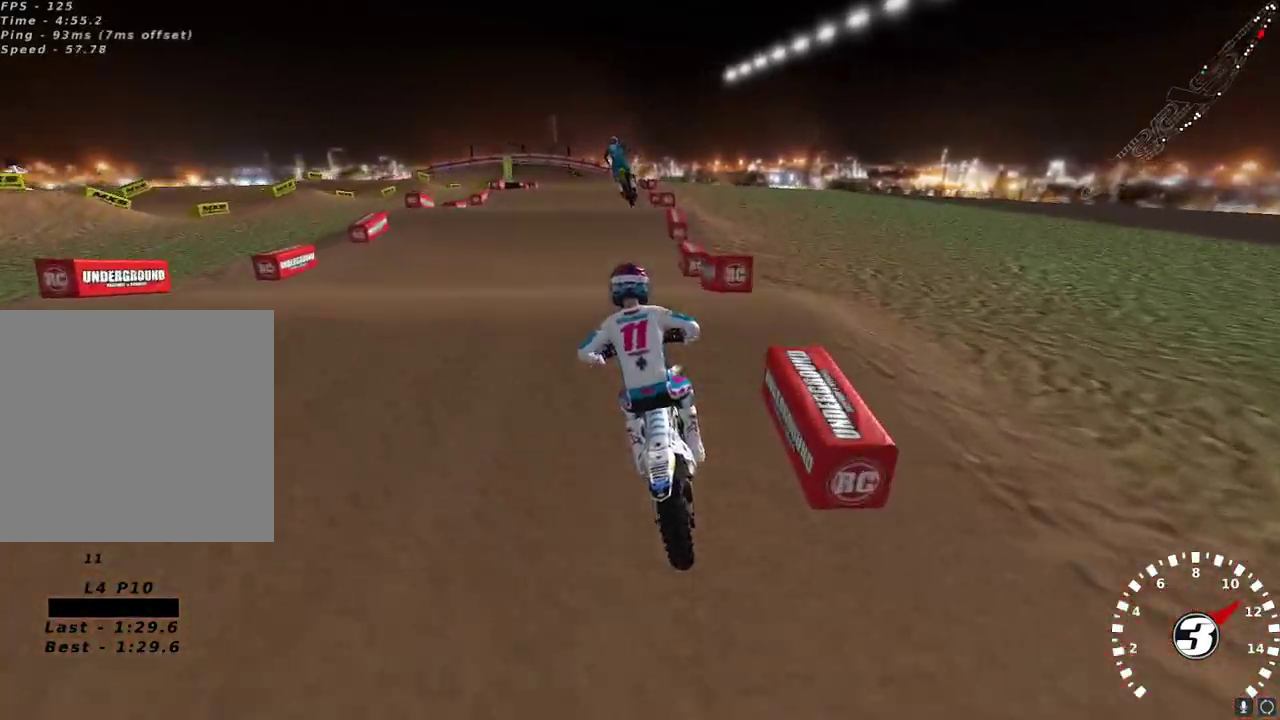
{"buttons": [], "left_stick": "center", "right_stick": "center", "events": [[17, "R2", "down"], [50, "right_stick", "down-left"], [167, "right_stick", "center"], [350, "X", "down"], [417, "R2", "up"], [417, "X", "up"]]}
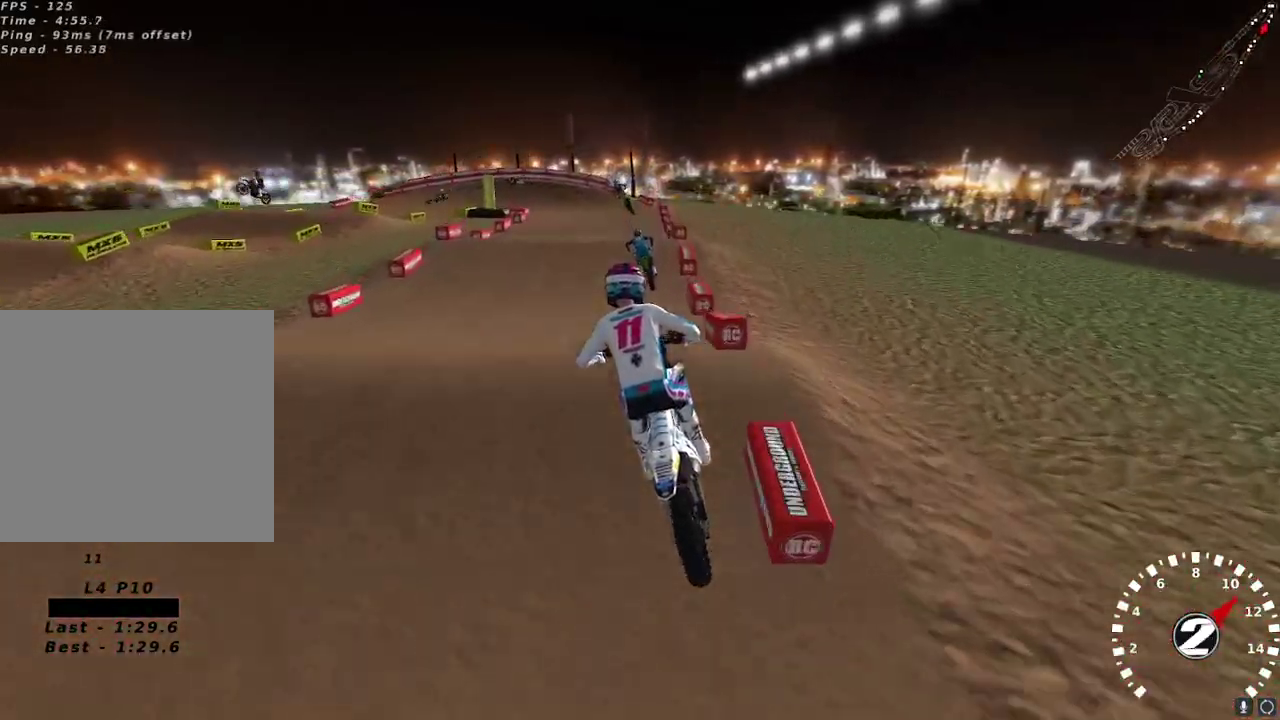
{"buttons": ["L2"], "left_stick": "center", "right_stick": "center", "events": [[333, "L2", "down"]]}
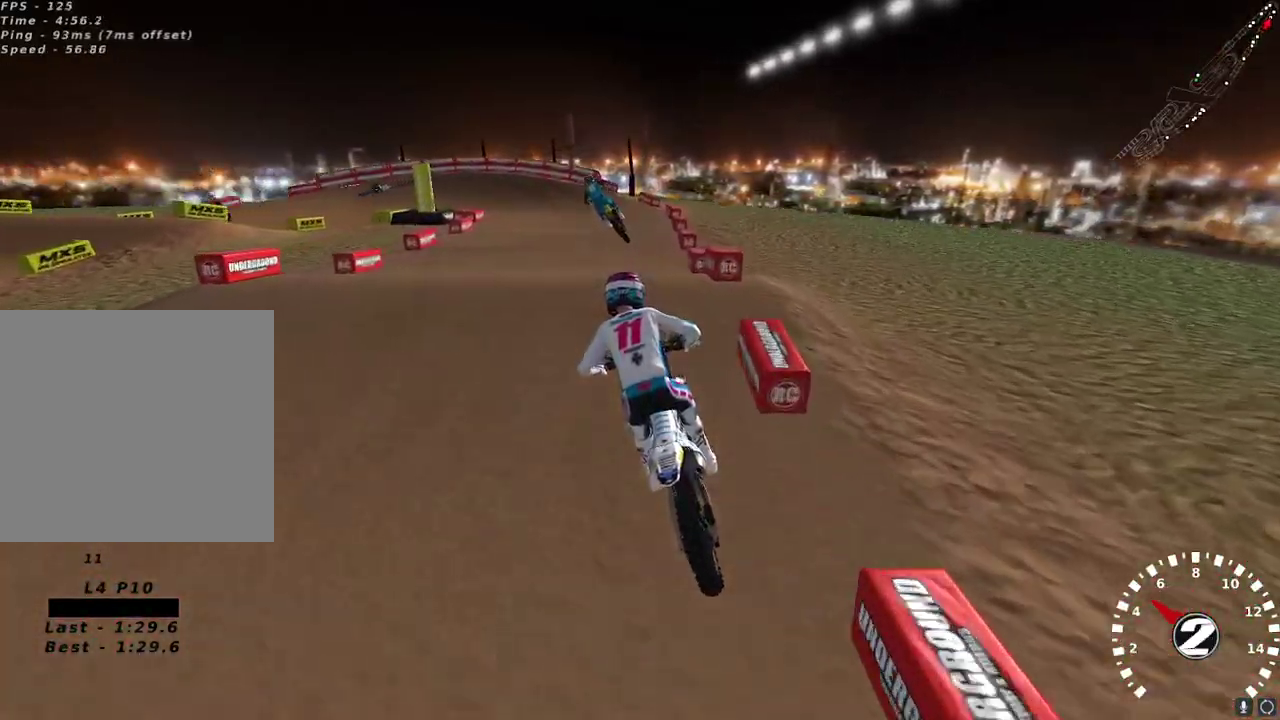
{"buttons": ["R2"], "left_stick": "up-right", "right_stick": "center", "events": [[17, "L2", "up"], [167, "right_stick", "down"], [350, "right_stick", "center"], [367, "R2", "down"], [467, "left_stick", "up-right"]]}
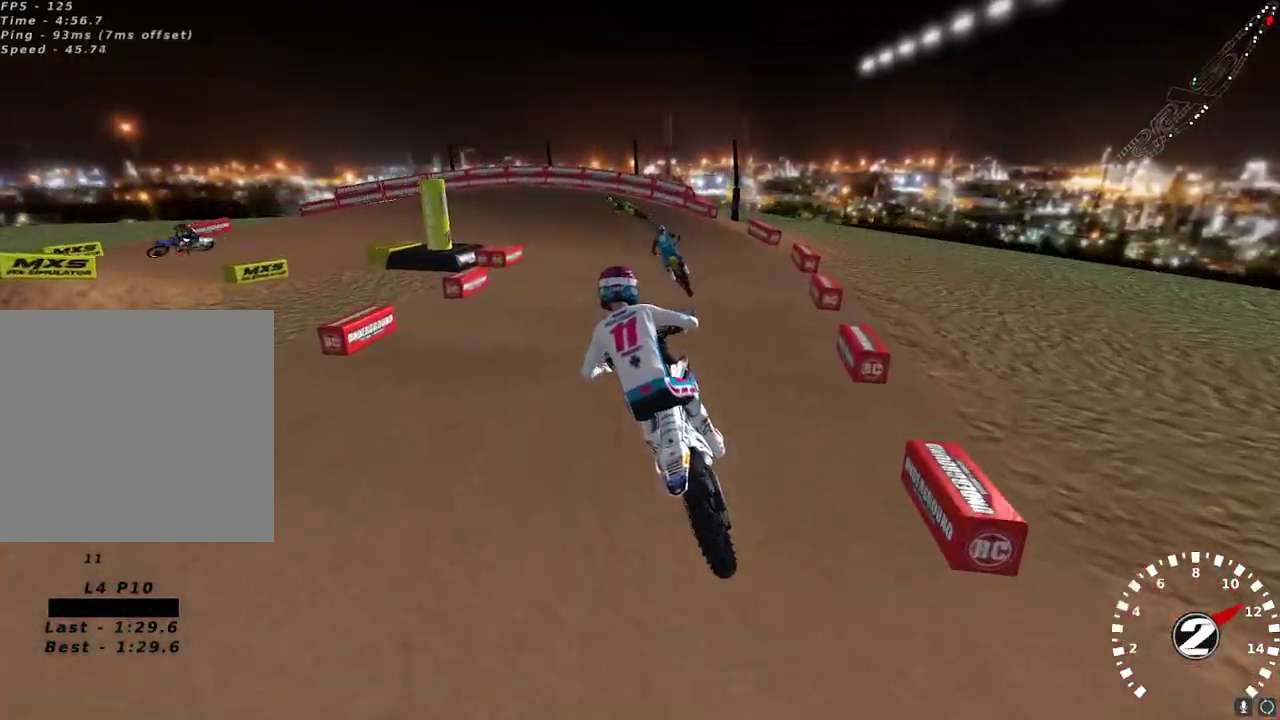
{"buttons": [], "left_stick": "center", "right_stick": "center", "events": [[50, "X", "down"], [100, "left_stick", "center"], [150, "X", "up"], [183, "left_stick", "left"], [283, "left_stick", "center"], [317, "R2", "up"]]}
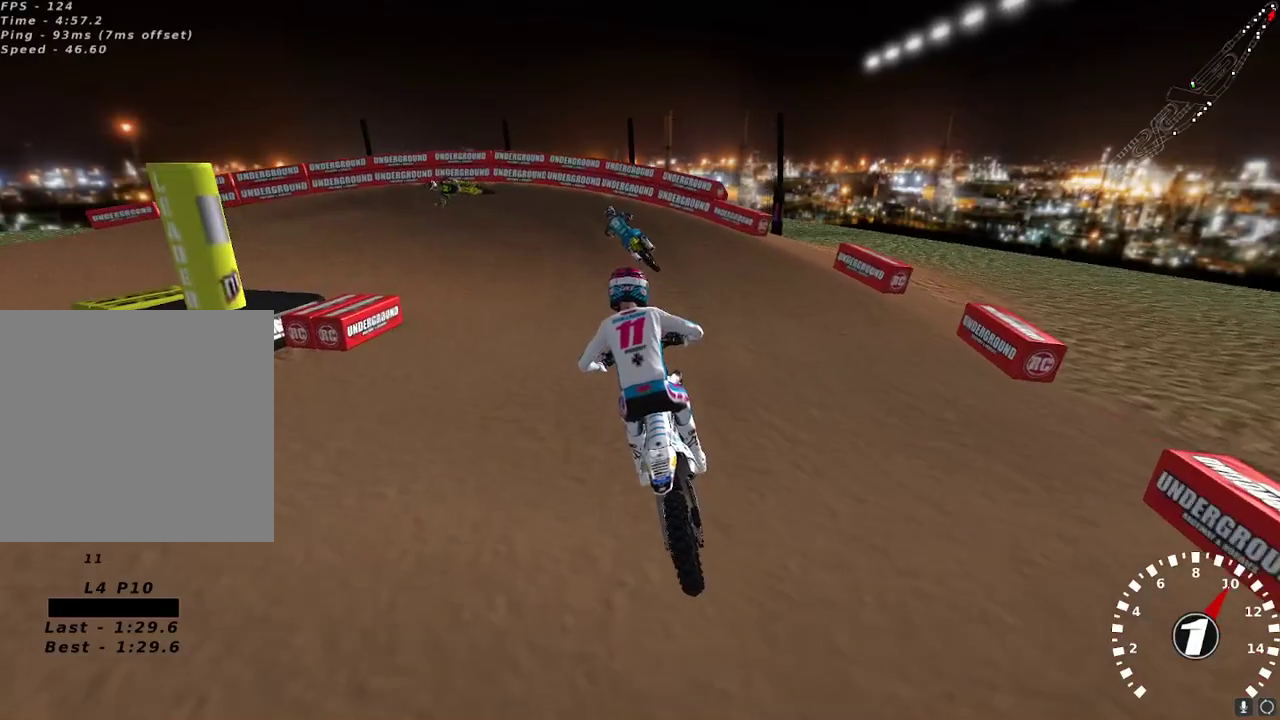
{"buttons": ["Y", "L2"], "left_stick": "left", "right_stick": "center", "events": [[83, "left_stick", "left"], [350, "Y", "down"], [367, "L2", "down"]]}
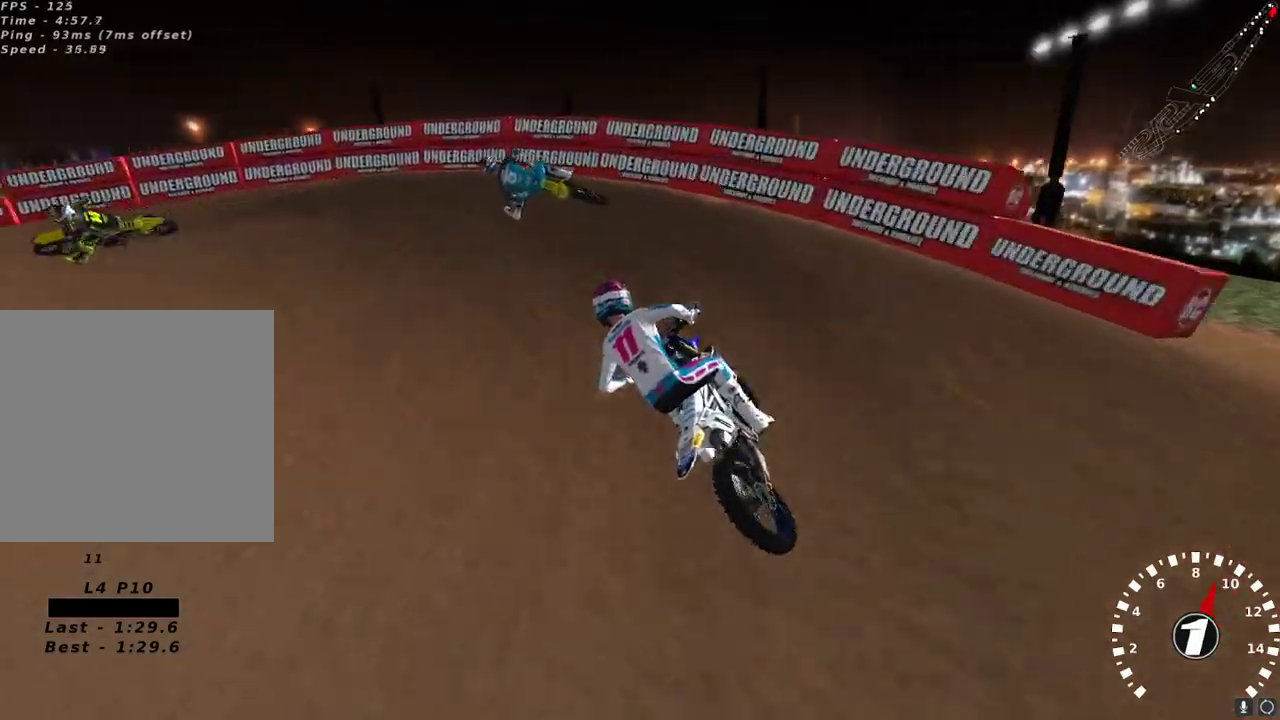
{"buttons": ["R2"], "left_stick": "down-left", "right_stick": "up-left", "events": [[83, "L2", "up"], [83, "Y", "up"], [250, "right_stick", "up-left"], [350, "left_stick", "down-left"], [467, "R2", "down"]]}